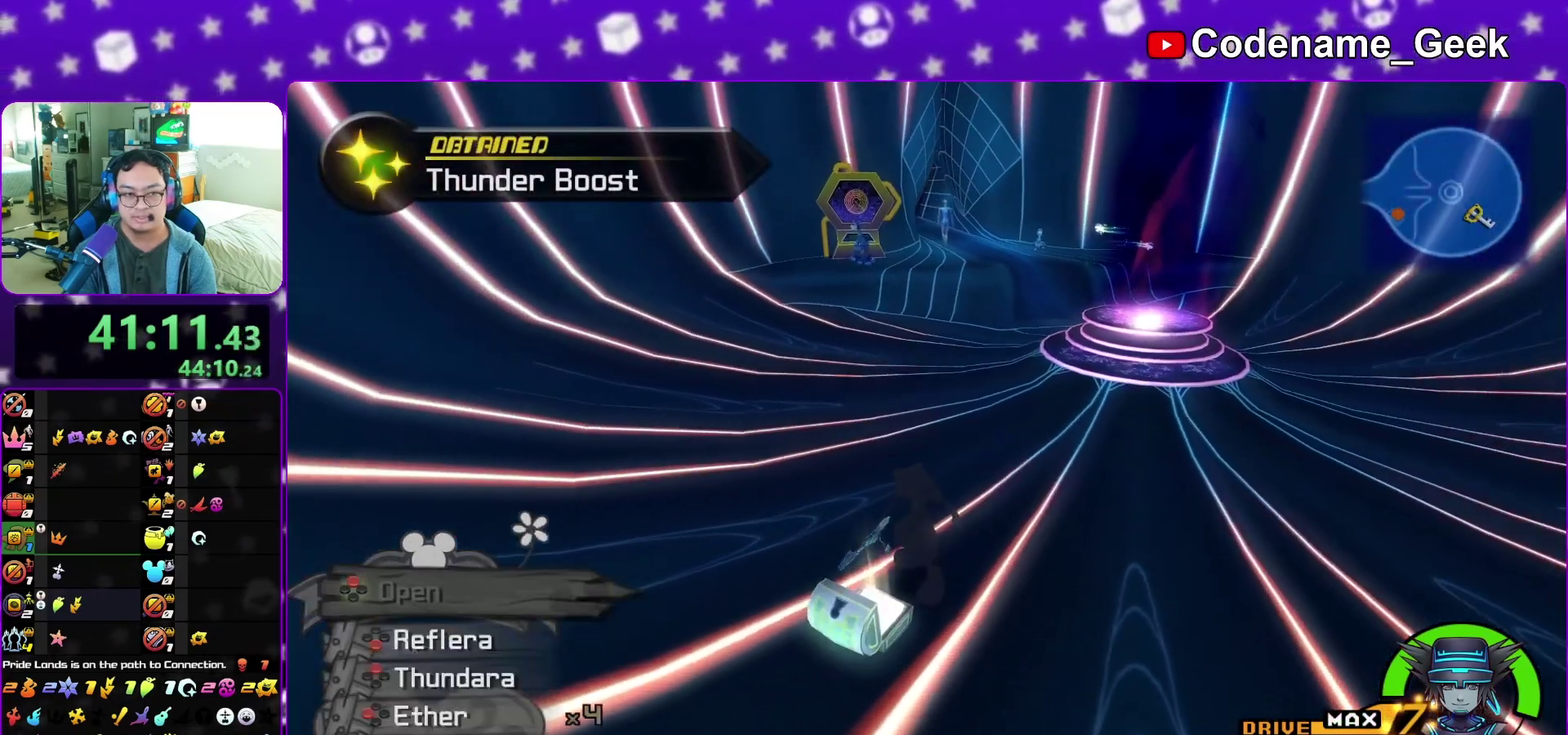
Gameplay with a controller (Nintendo layout); each line is a JSON object with the inputs held at the frame after it (dt_ms = milliseconds from this image to that frame). "events" lists button and stick changes between this image and that frame as [ms after this image, input, new state], when the widget could be followed in between. This overlay highlights the sticks when they move; stick clicks (L3 R3) are not distinguishable. Not read: DPAD_DOWN L3 R3 SELECT START.
{"dt_ms": 500, "buttons": ["B"], "left_stick": "up", "right_stick": "center"}
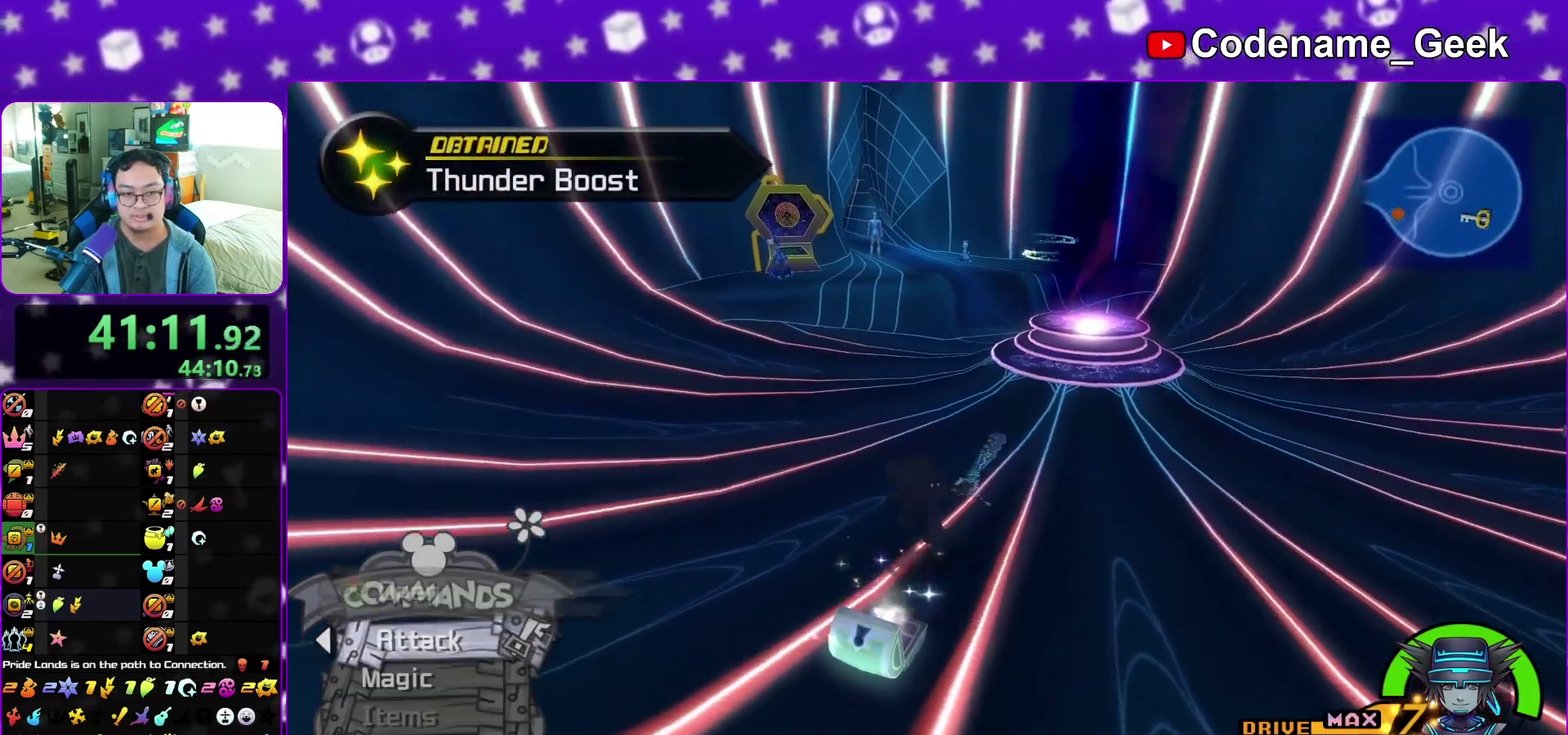
{"dt_ms": 400, "buttons": ["B"], "left_stick": "up", "right_stick": "center", "events": [[167, "B", "up"], [250, "B", "down"]]}
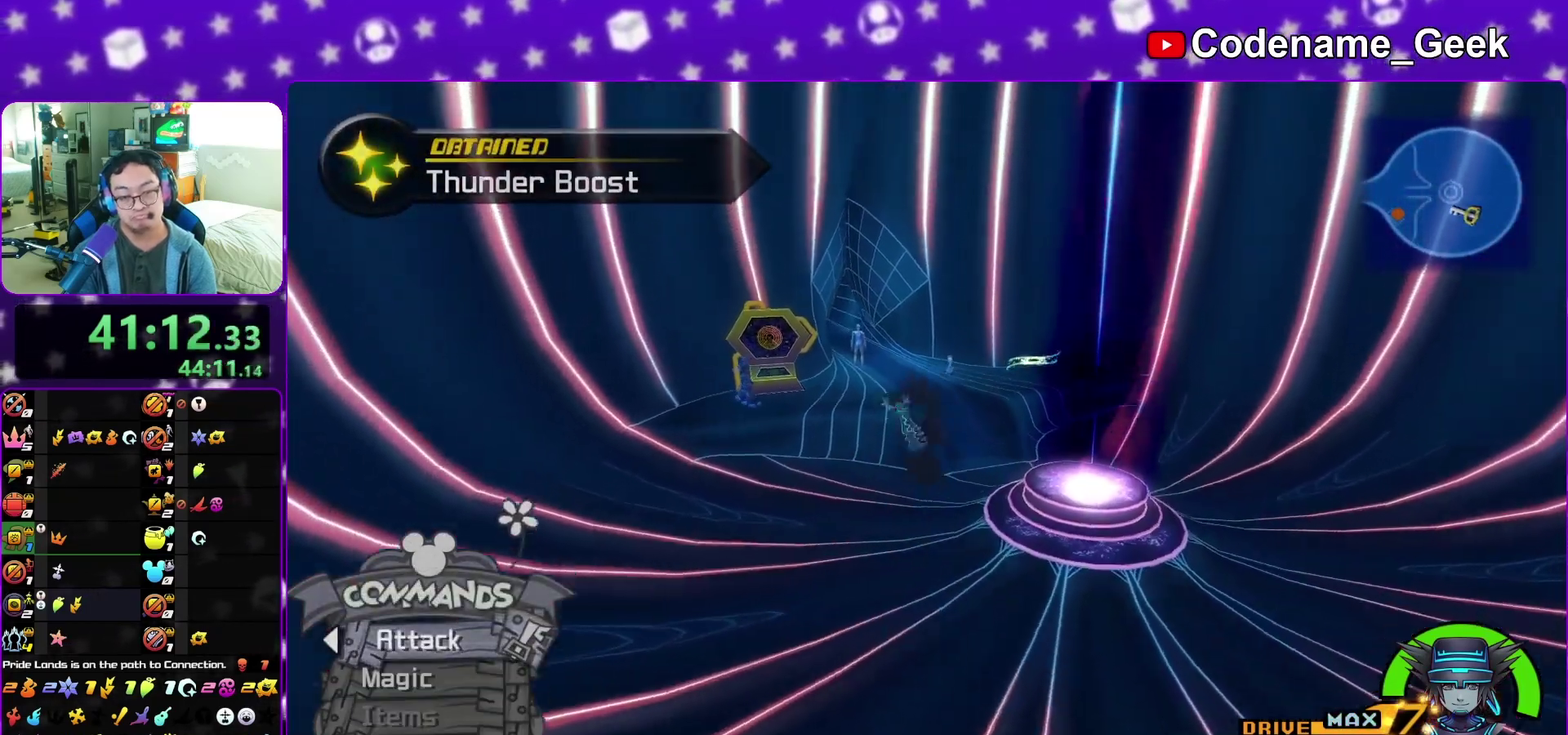
{"dt_ms": 800, "buttons": ["Y"], "left_stick": "up", "right_stick": "center", "events": [[17, "B", "up"], [117, "Y", "down"], [267, "right_stick", "left"], [367, "right_stick", "center"]]}
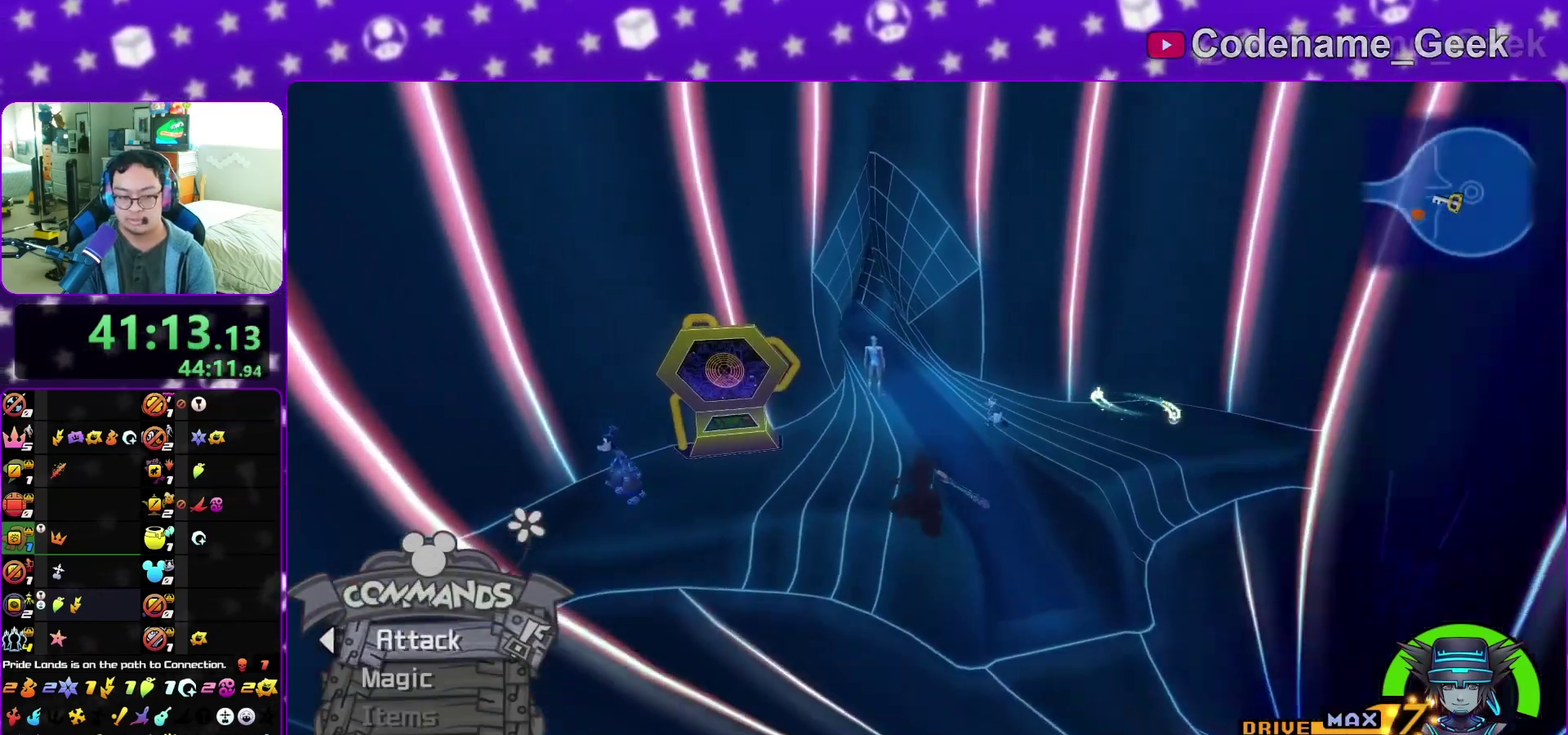
{"dt_ms": 300, "buttons": ["Y"], "left_stick": "up", "right_stick": "center", "events": [[83, "right_stick", "left"], [200, "right_stick", "center"]]}
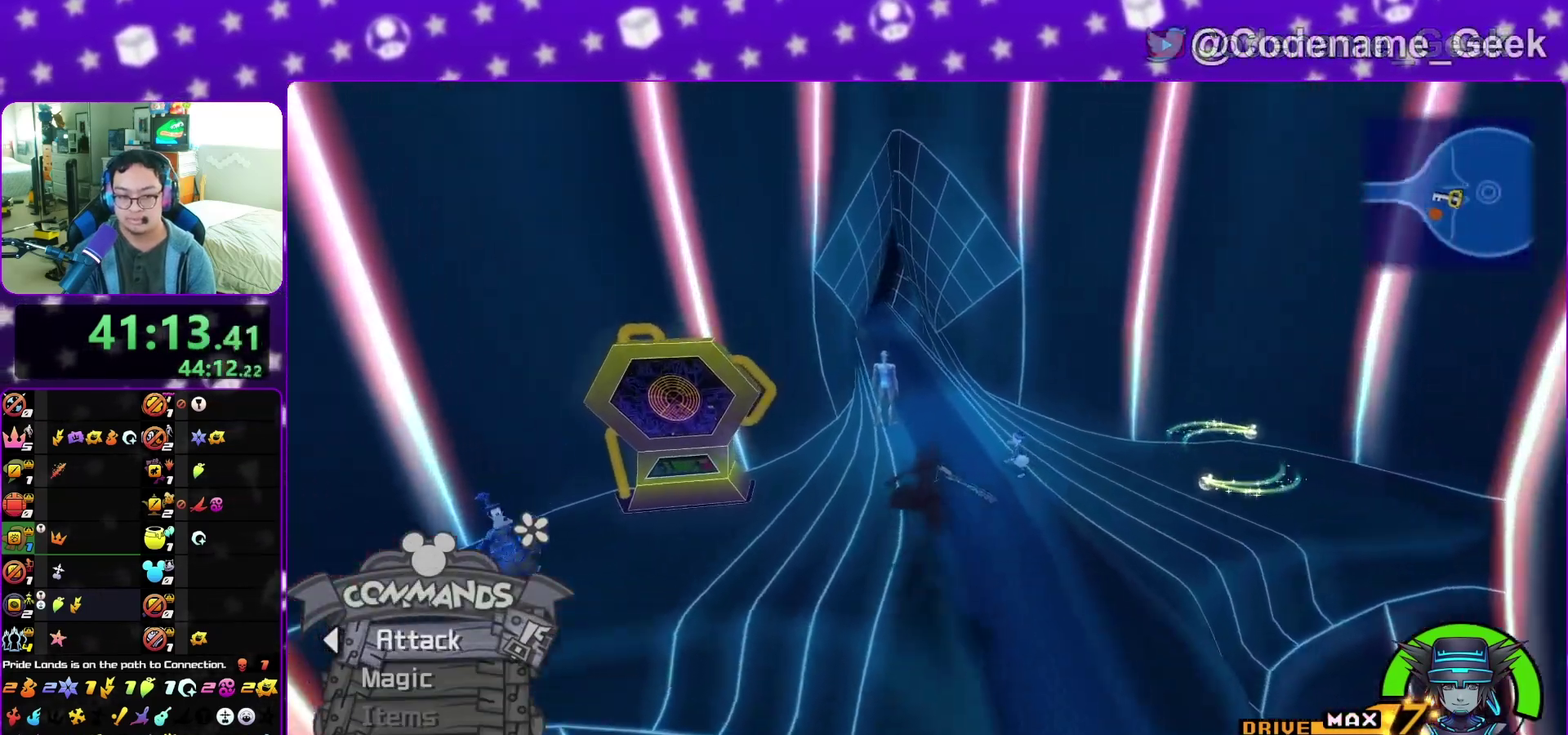
{"dt_ms": 600, "buttons": ["Y"], "left_stick": "center", "right_stick": "center", "events": [[317, "right_stick", "left"], [400, "right_stick", "center"], [583, "left_stick", "center"]]}
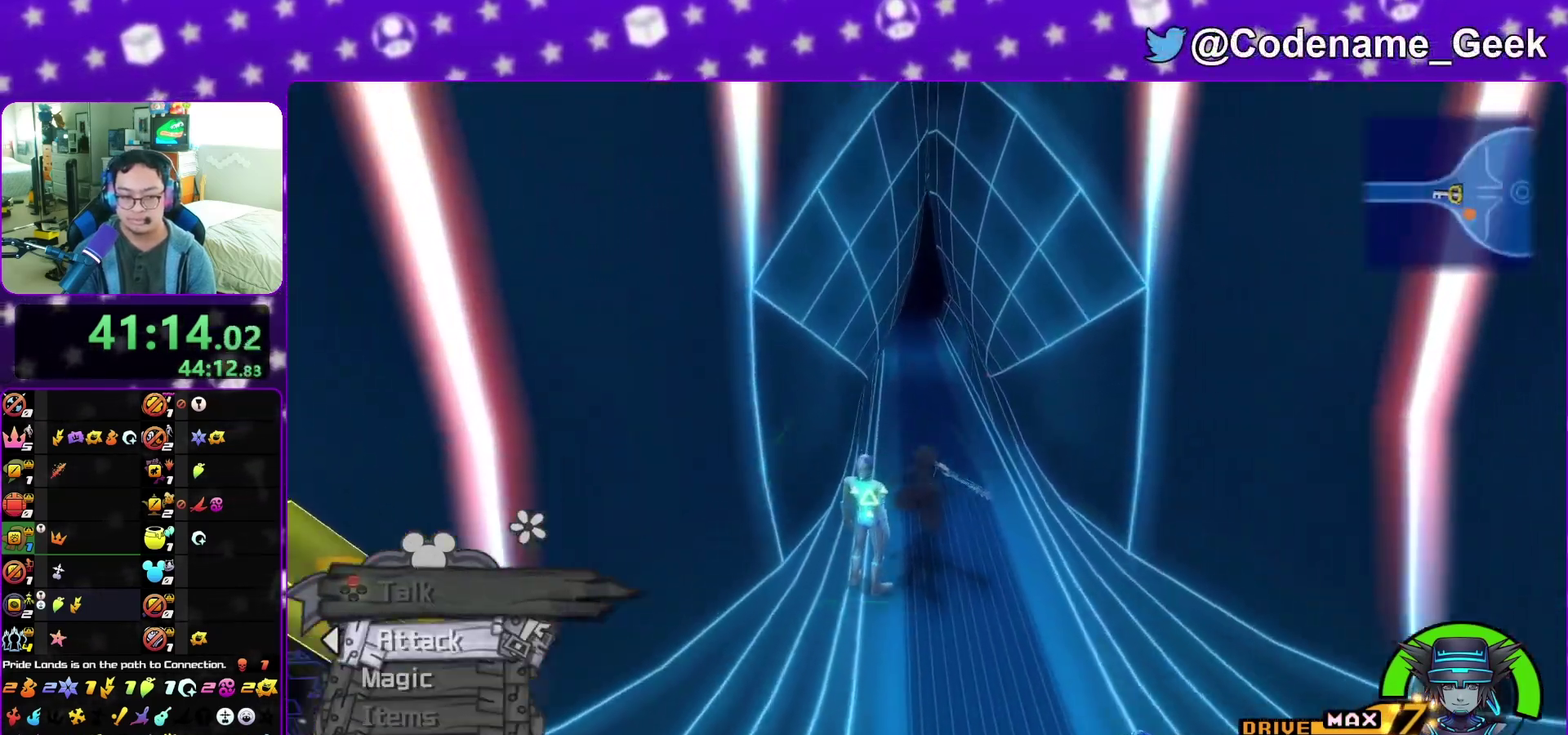
{"dt_ms": 400, "buttons": [], "left_stick": "center", "right_stick": "center", "events": [[350, "Y", "up"]]}
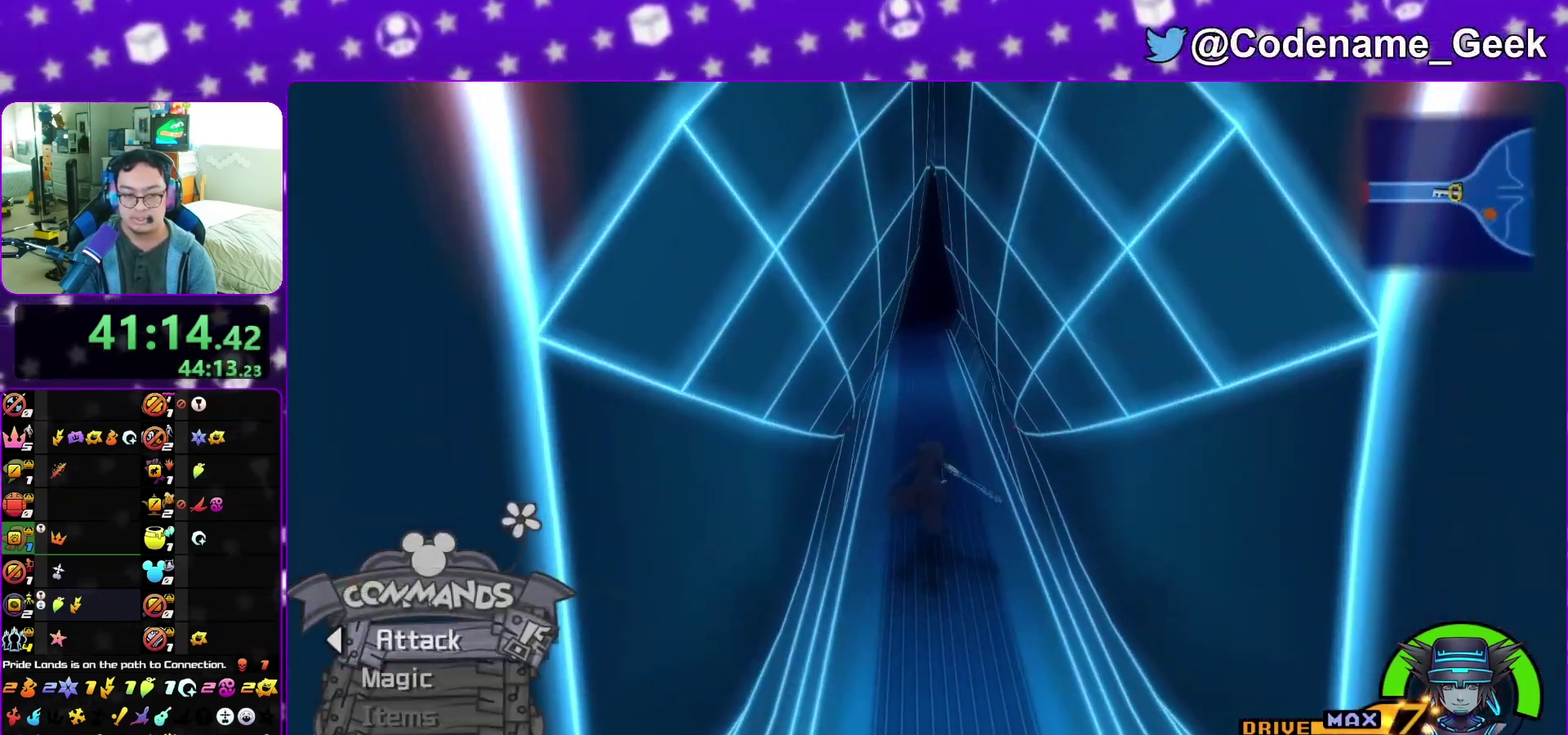
{"dt_ms": 500, "buttons": [], "left_stick": "center", "right_stick": "center", "events": []}
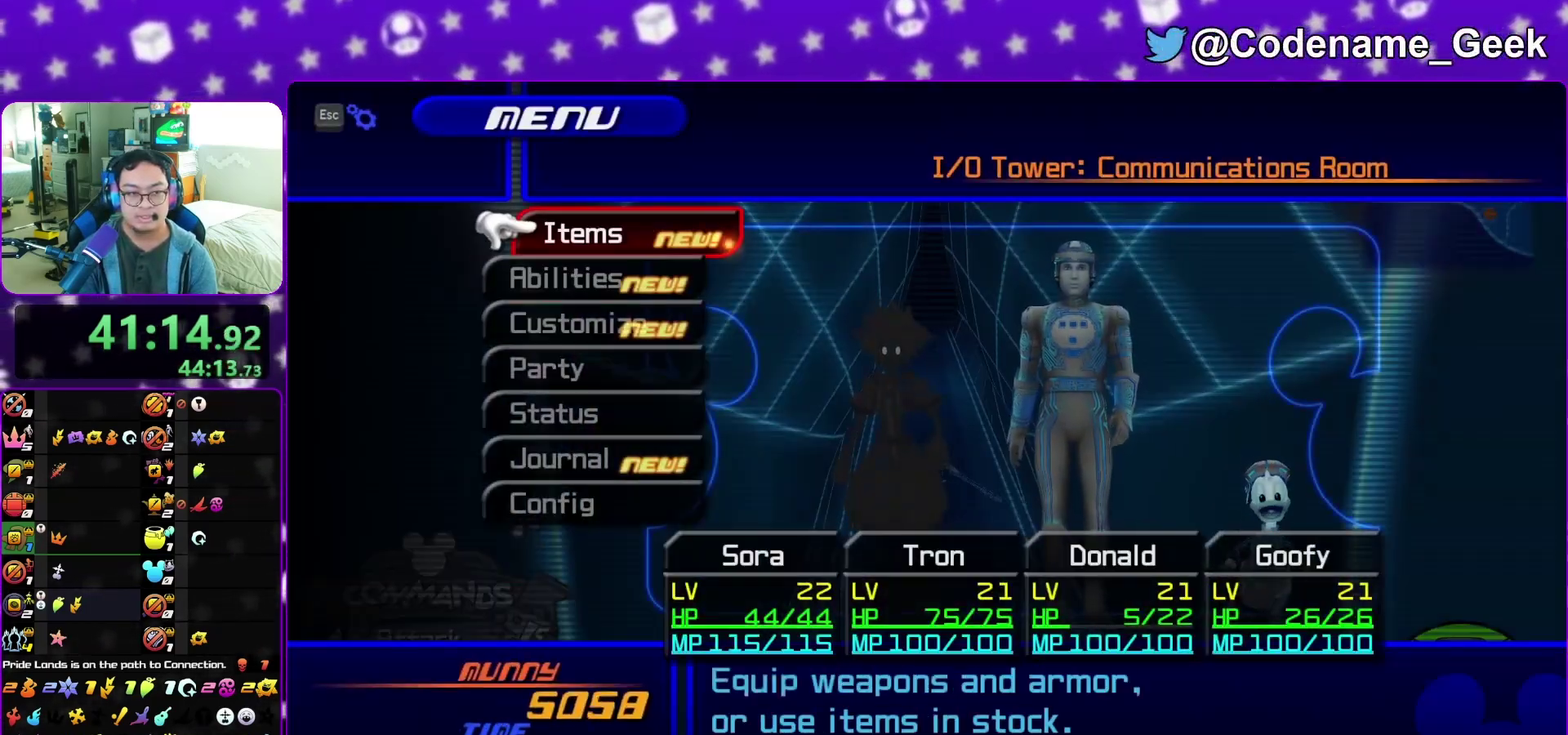
{"dt_ms": 300, "buttons": [], "left_stick": "center", "right_stick": "center", "events": [[83, "A", "down"], [217, "A", "up"]]}
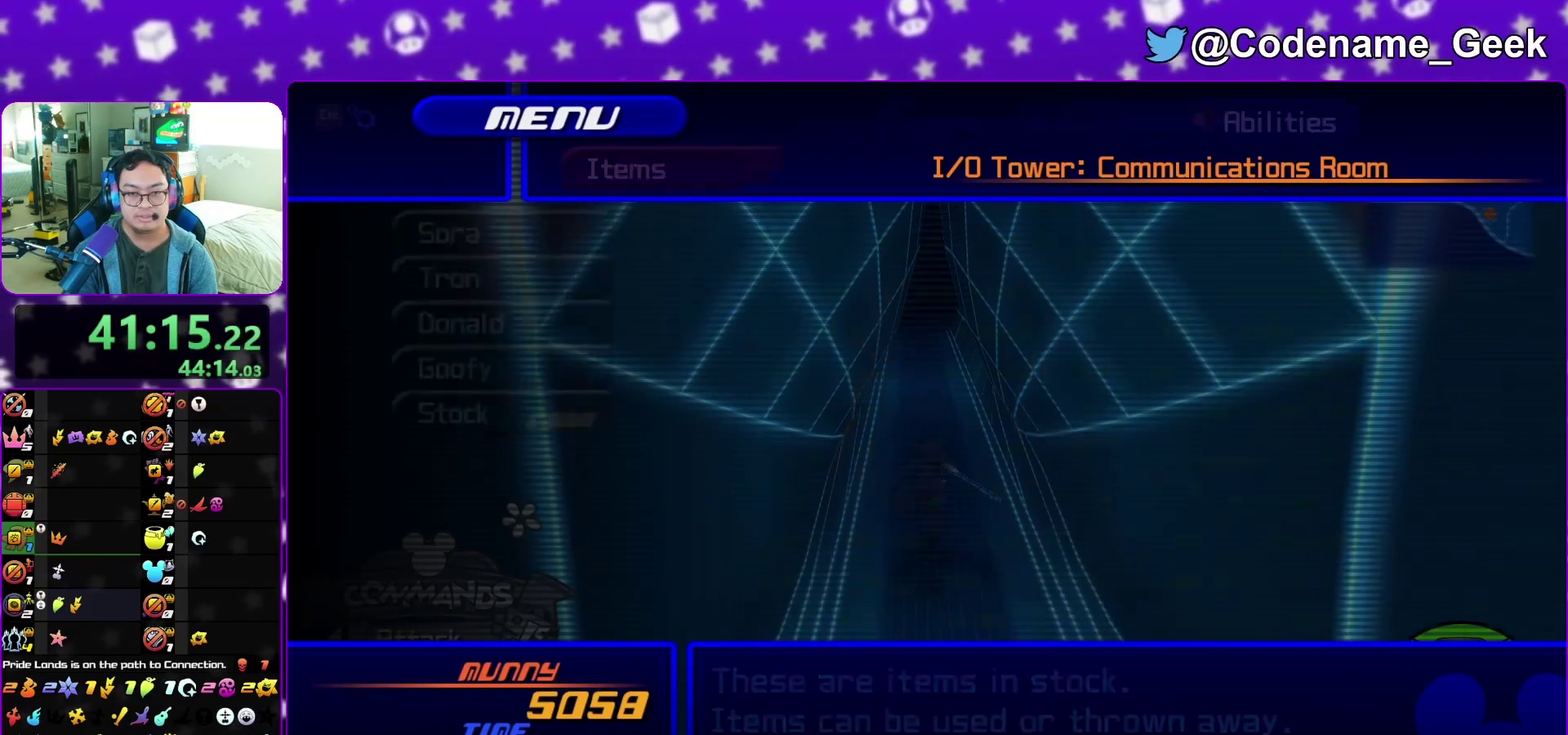
{"dt_ms": 700, "buttons": [], "left_stick": "center", "right_stick": "center", "events": [[50, "A", "down"], [150, "A", "up"], [267, "R2", "down"], [417, "R2", "up"]]}
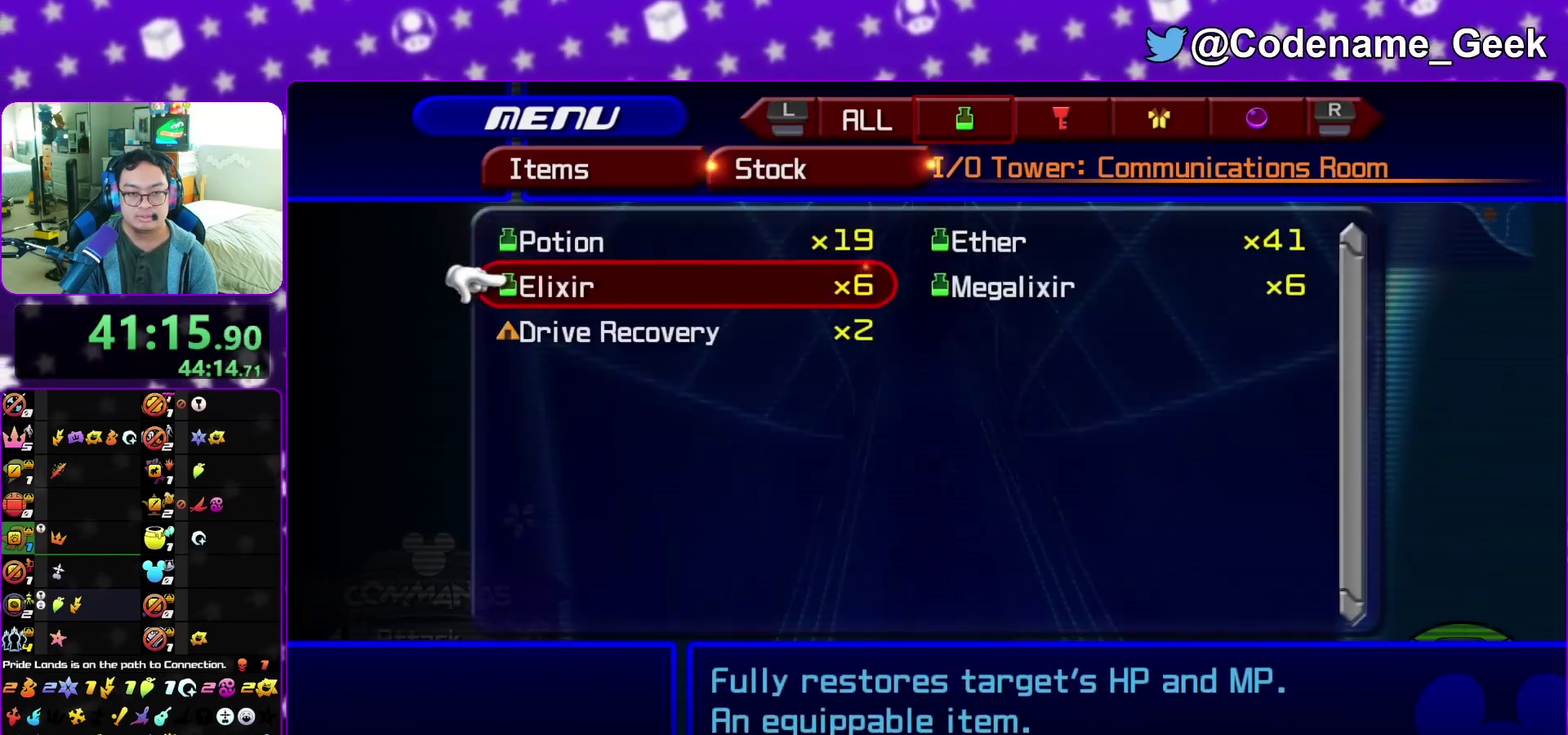
{"dt_ms": 500, "buttons": [], "left_stick": "center", "right_stick": "center", "events": [[67, "B", "down"], [200, "B", "up"]]}
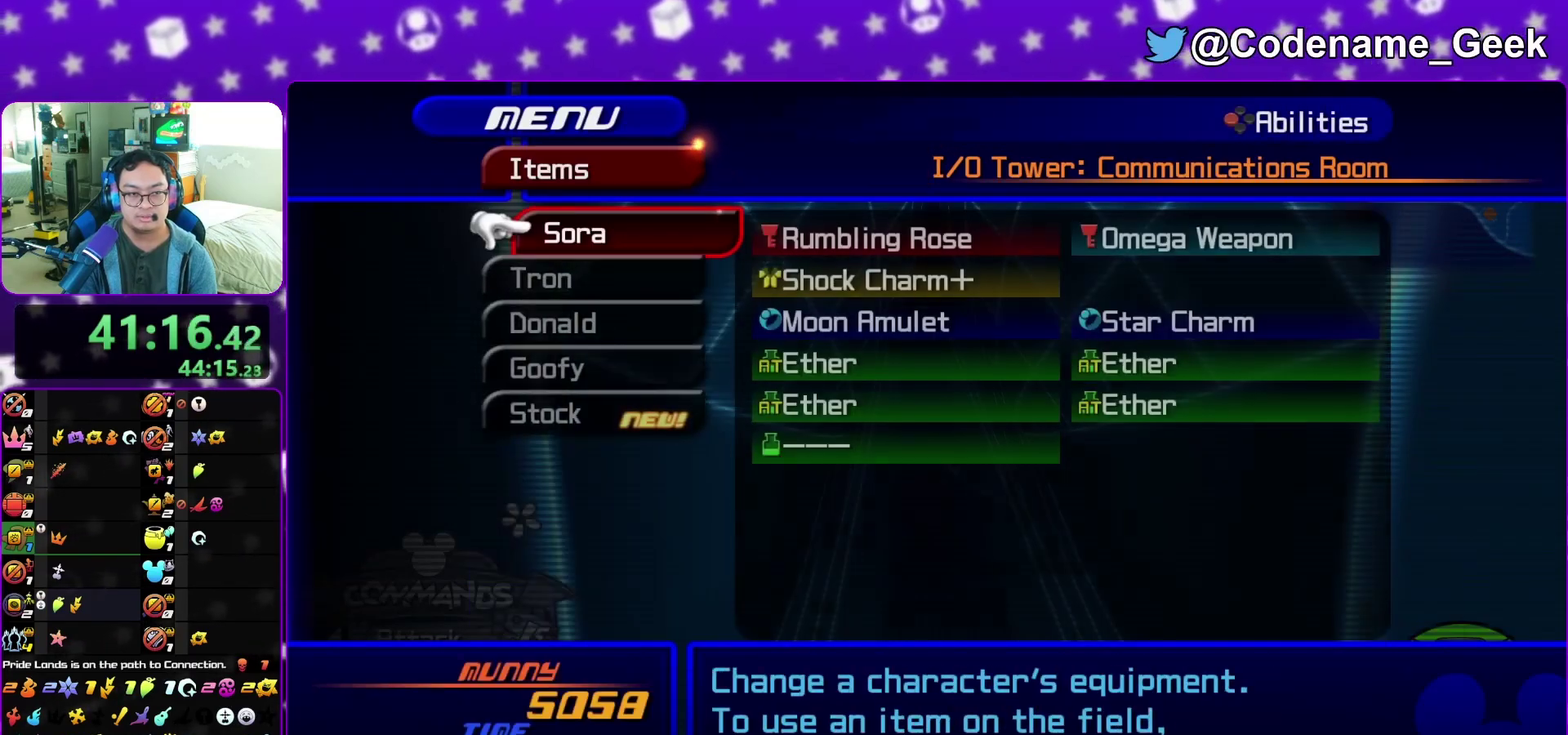
{"dt_ms": 300, "buttons": [], "left_stick": "center", "right_stick": "center", "events": []}
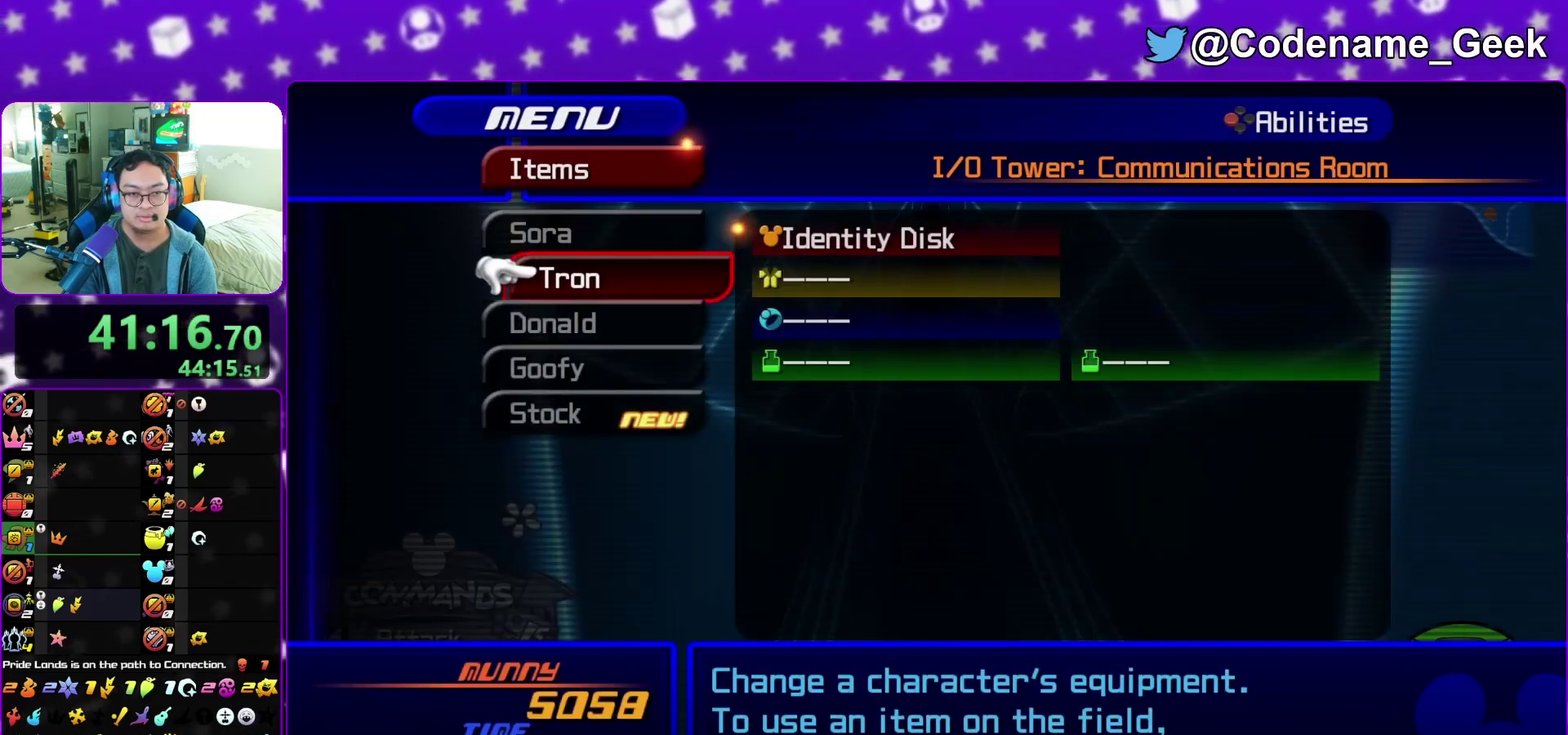
{"dt_ms": 700, "buttons": [], "left_stick": "center", "right_stick": "center", "events": [[117, "A", "down"], [250, "A", "up"]]}
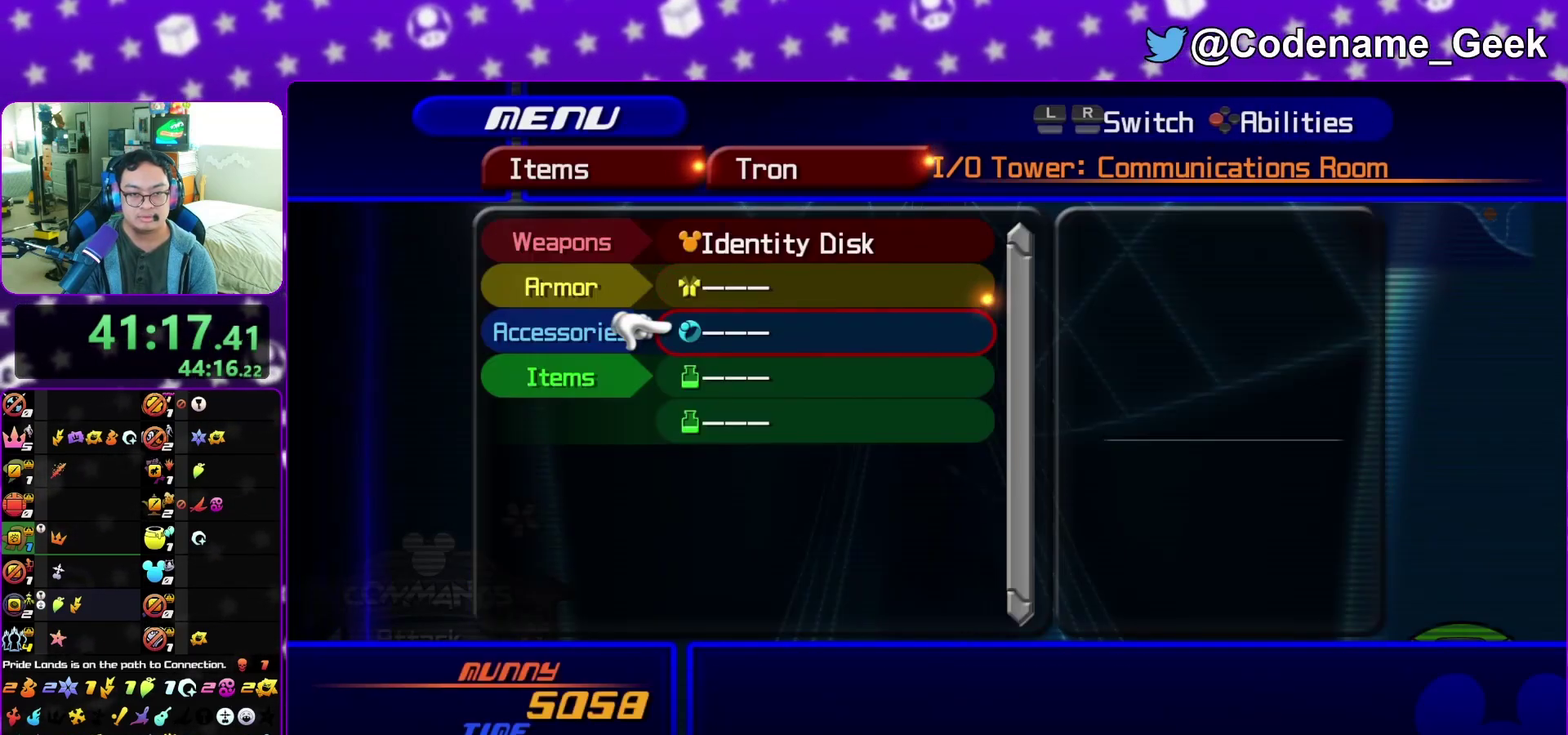
{"dt_ms": 600, "buttons": ["A"], "left_stick": "center", "right_stick": "center", "events": [[33, "R2", "down"], [183, "R2", "up"], [567, "A", "down"]]}
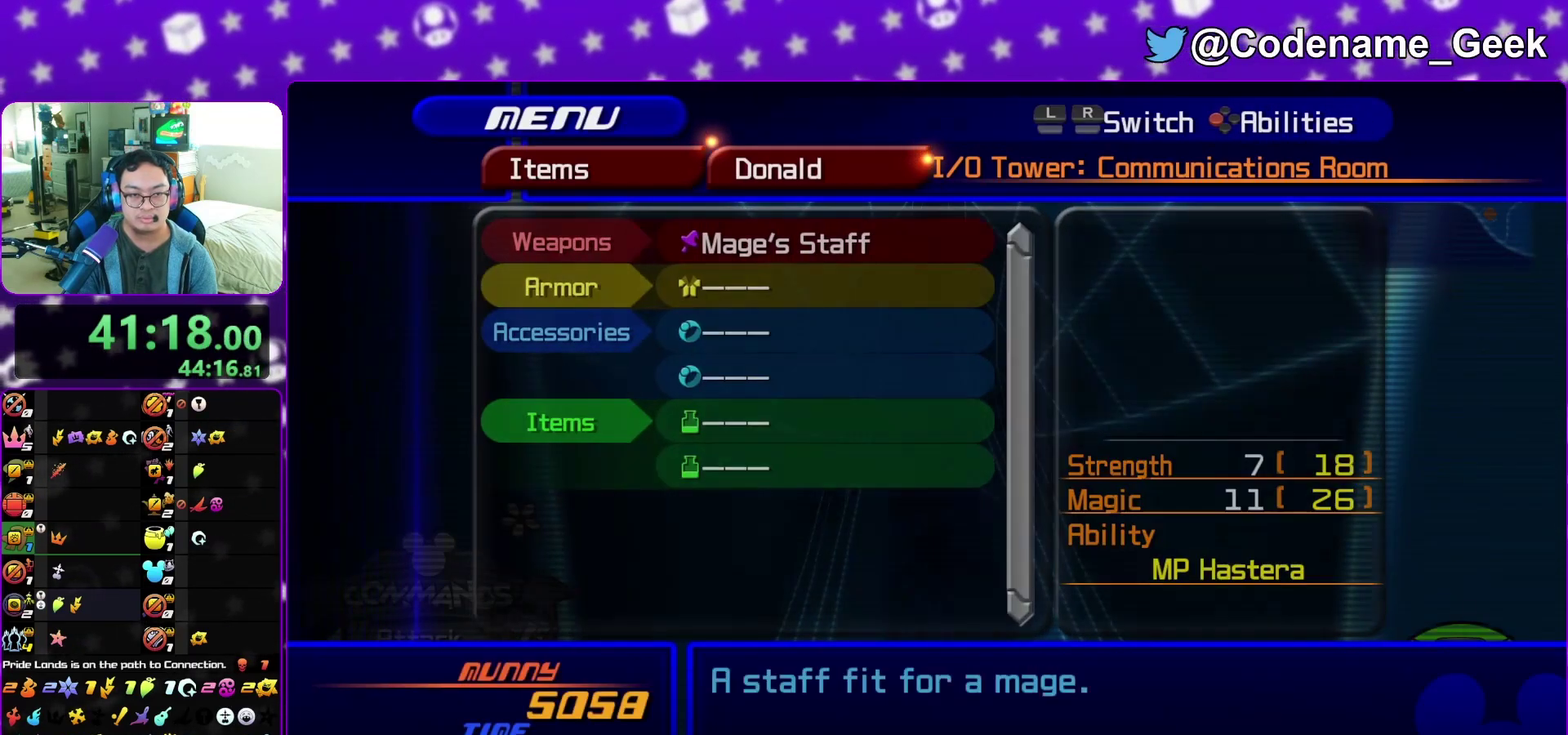
{"dt_ms": 400, "buttons": [], "left_stick": "center", "right_stick": "center", "events": [[133, "A", "up"]]}
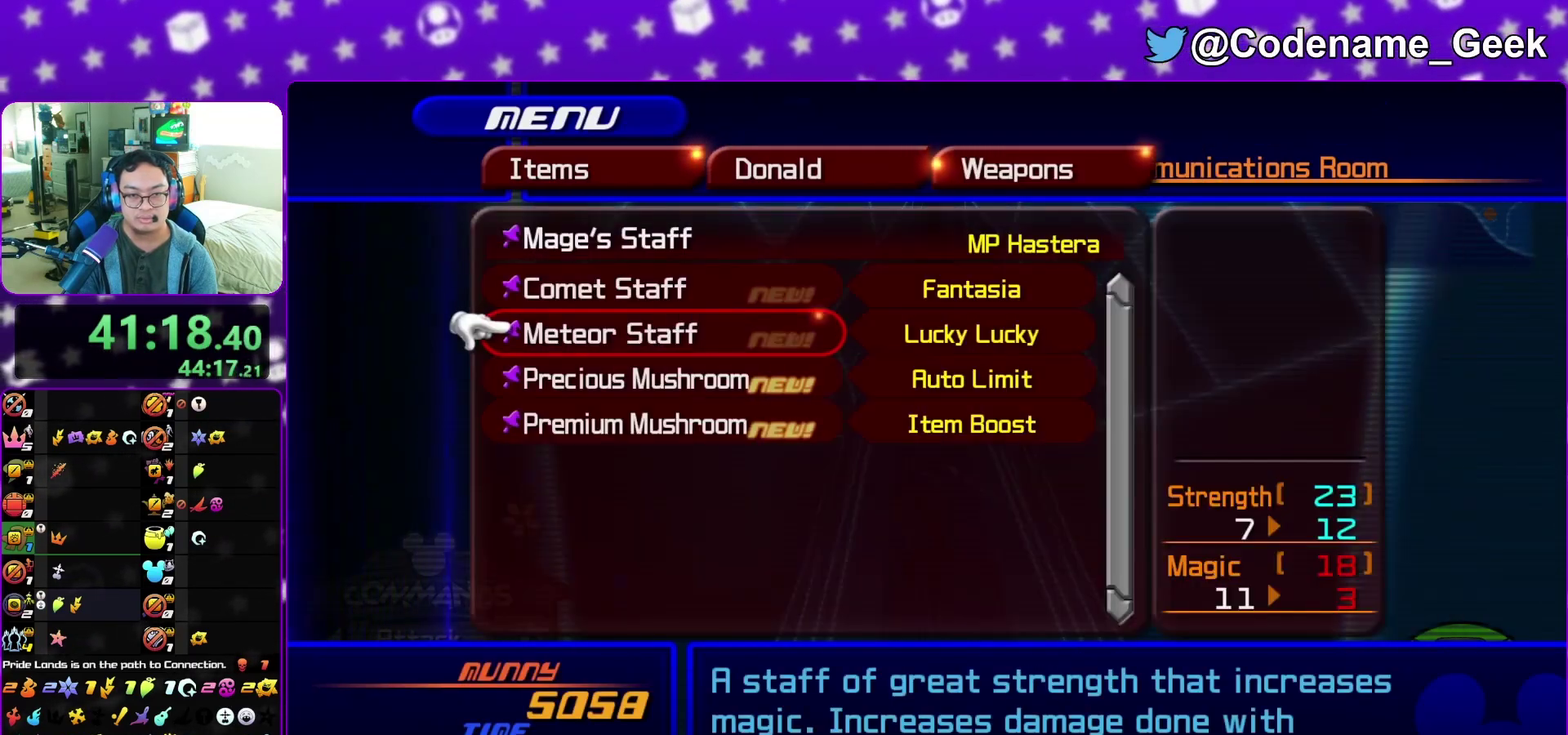
{"dt_ms": 500, "buttons": [], "left_stick": "center", "right_stick": "center"}
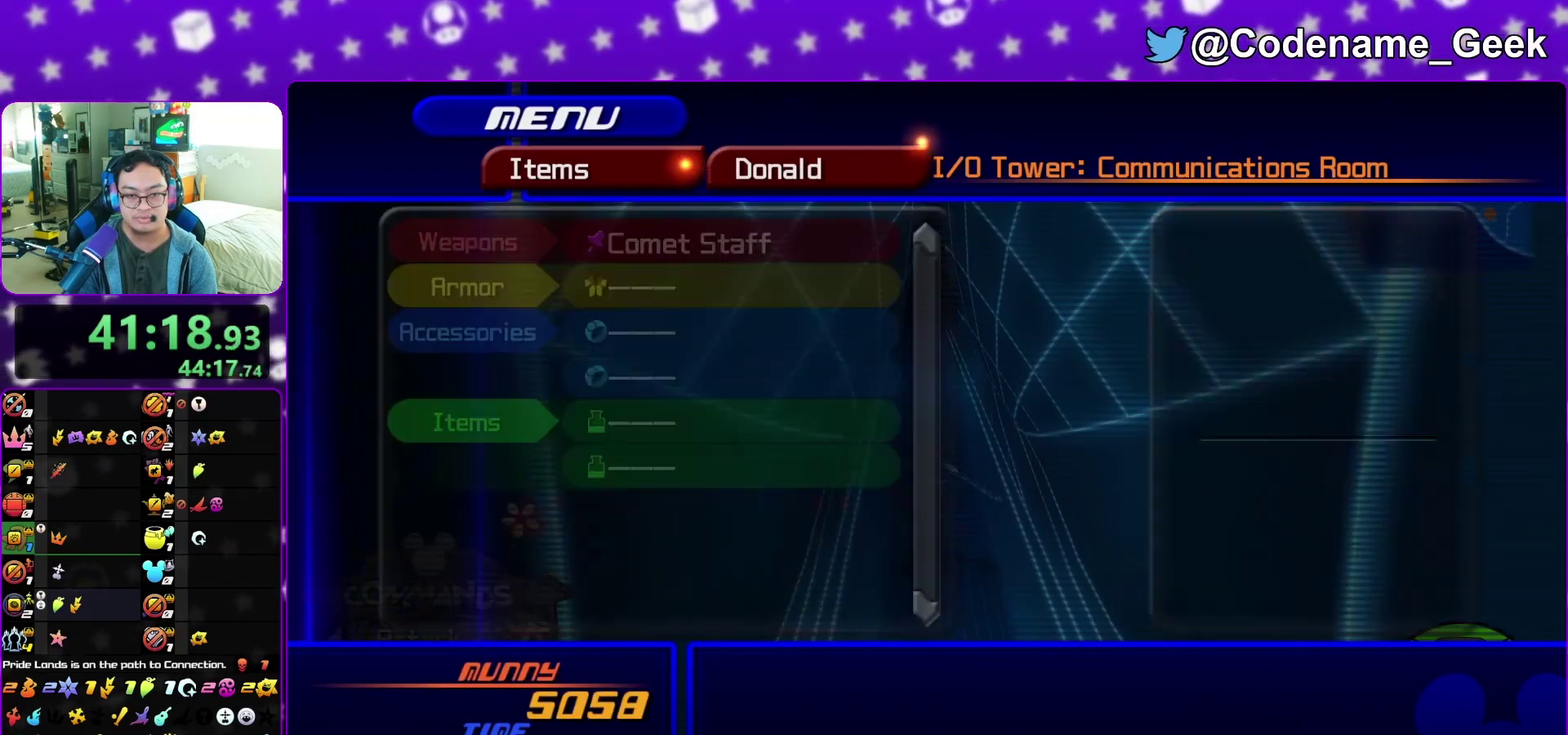
{"dt_ms": 700, "buttons": [], "left_stick": "center", "right_stick": "center"}
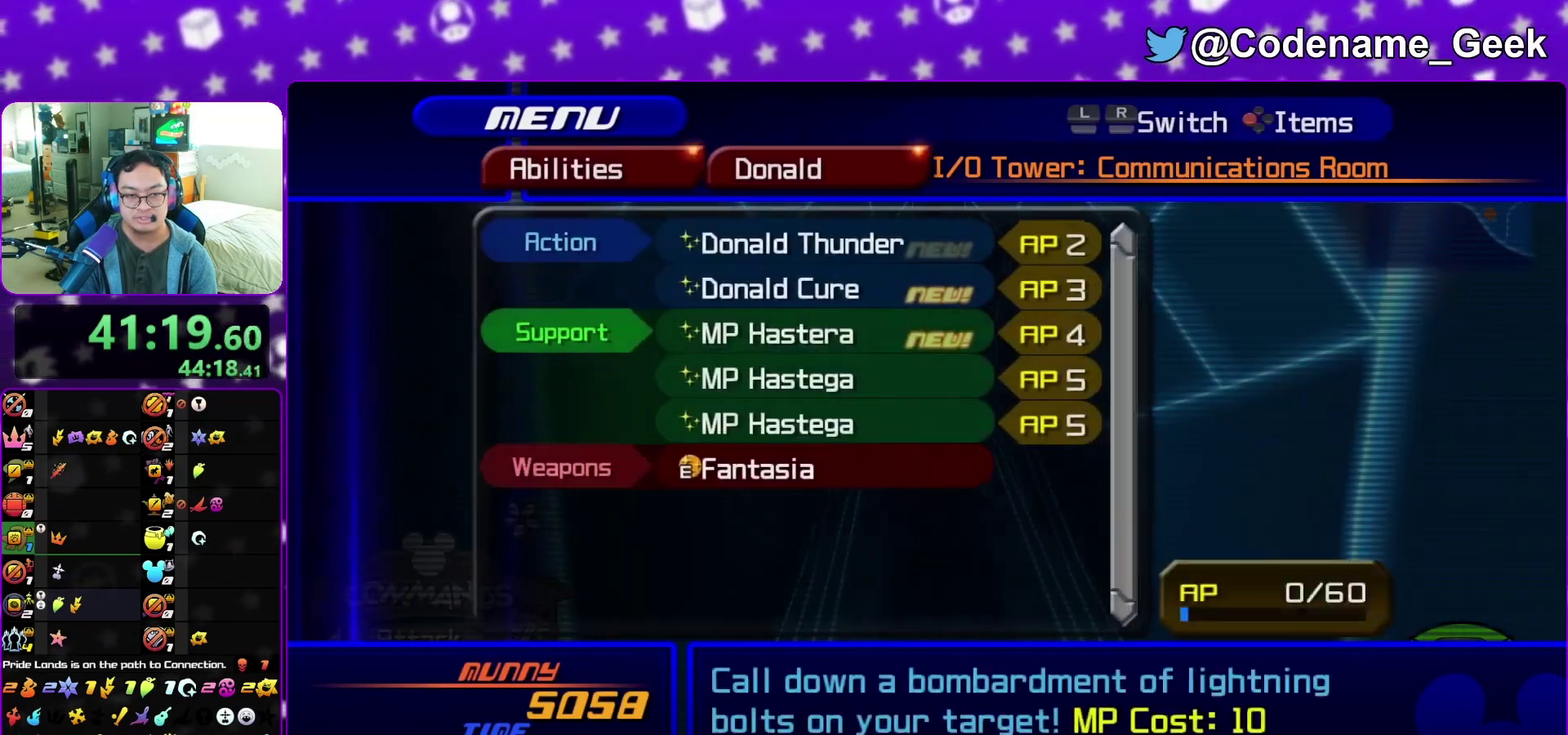
{"dt_ms": 300, "buttons": [], "left_stick": "center", "right_stick": "center", "events": [[17, "Y", "down"], [117, "Y", "up"]]}
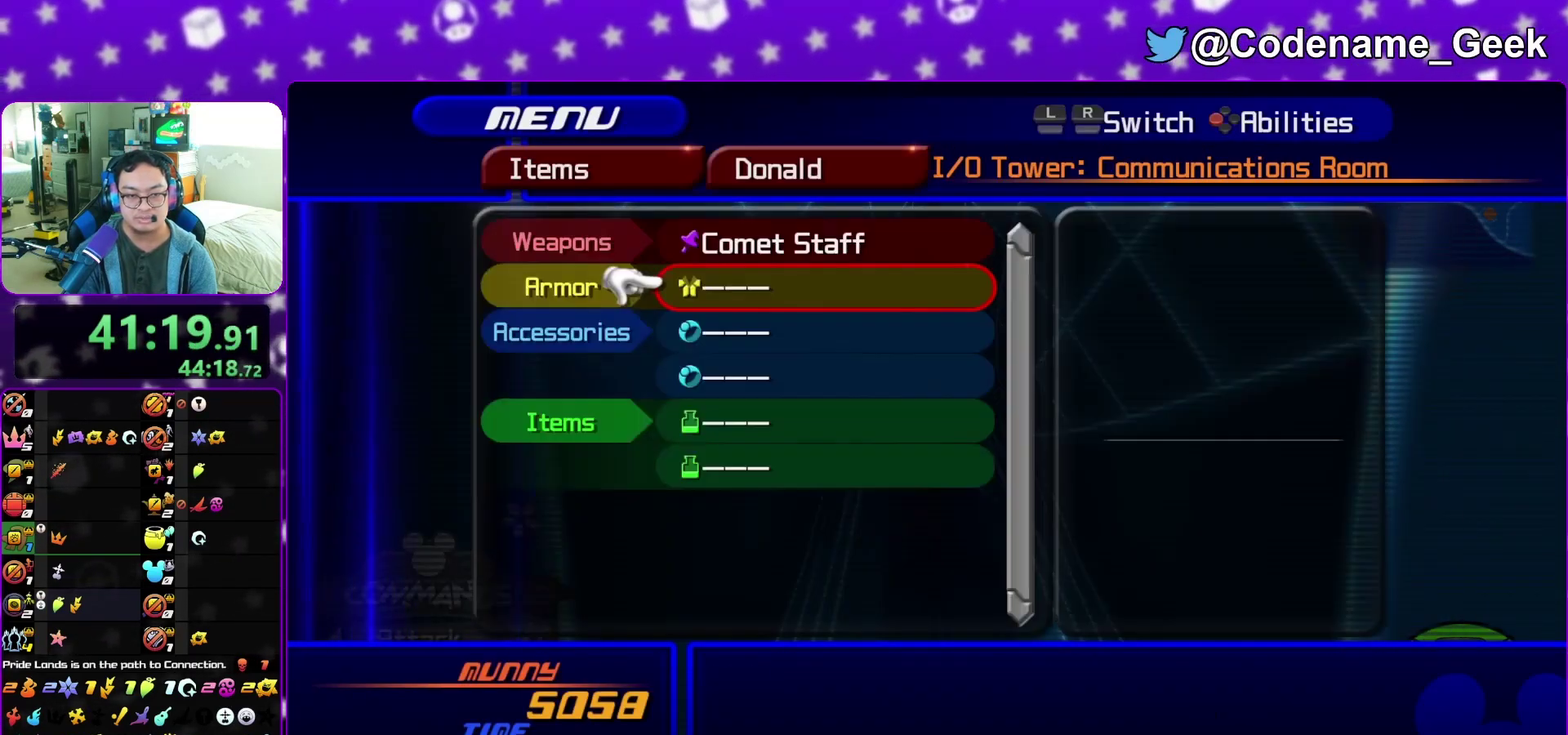
{"dt_ms": 500, "buttons": [], "left_stick": "center", "right_stick": "center"}
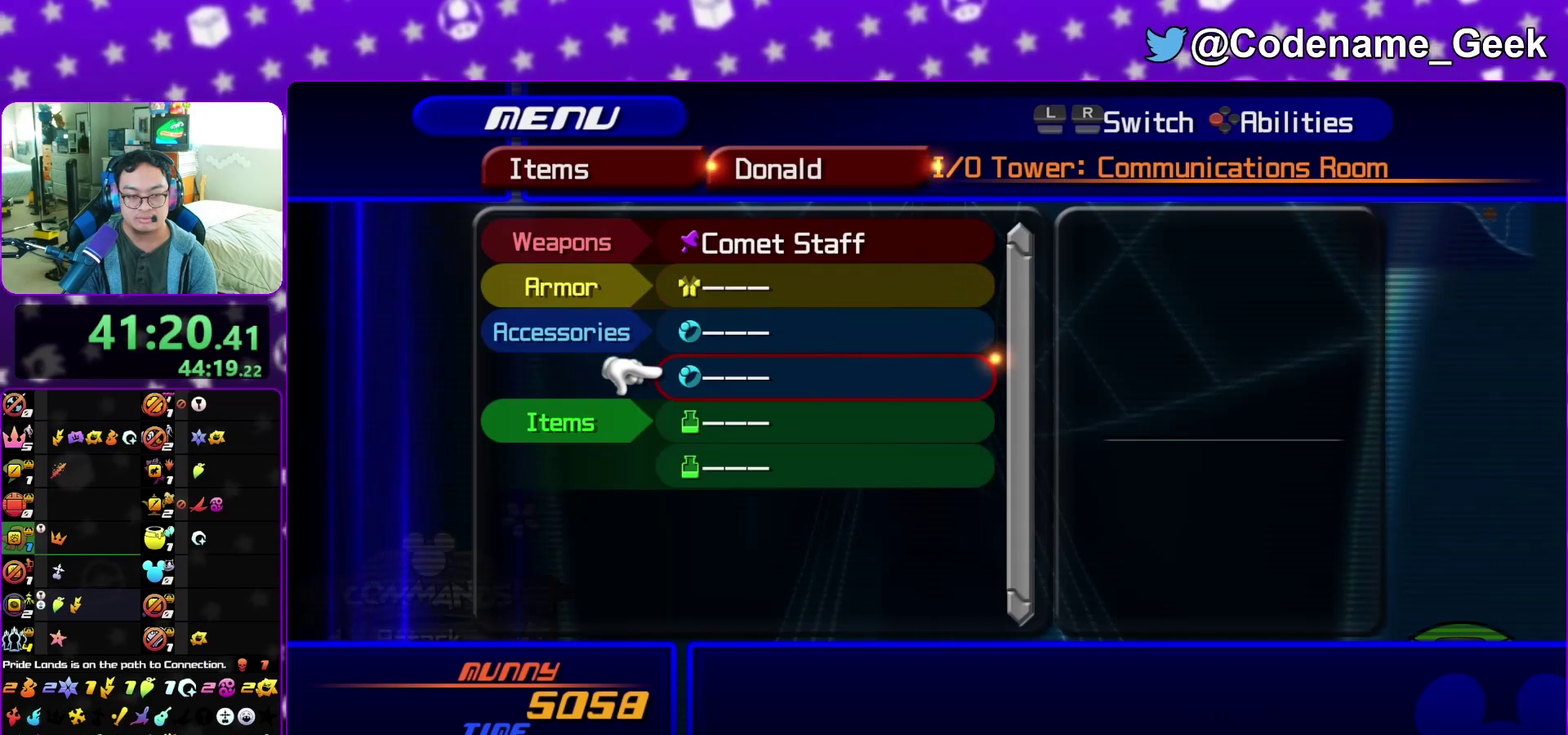
{"dt_ms": 500, "buttons": [], "left_stick": "center", "right_stick": "center"}
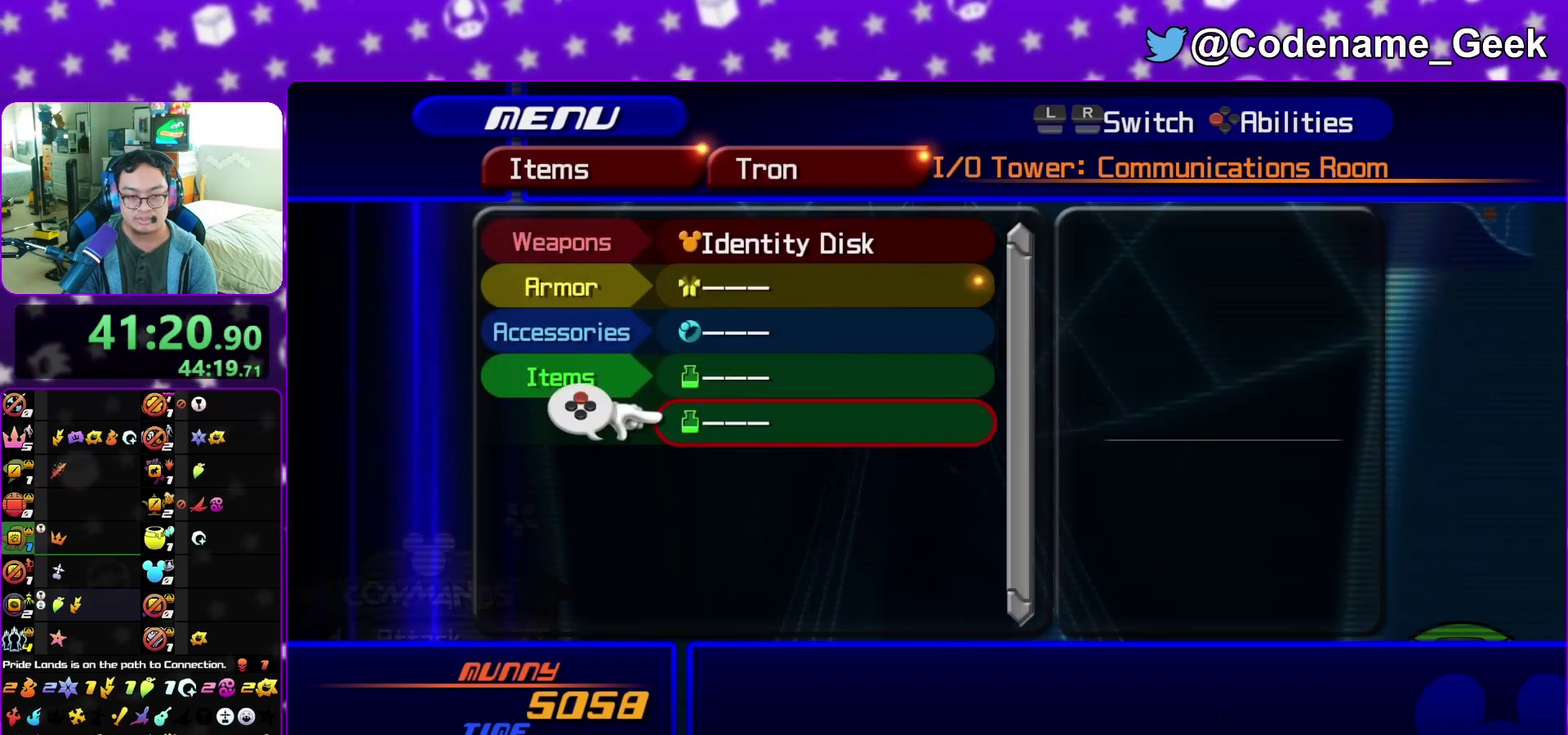
{"dt_ms": 500, "buttons": [], "left_stick": "center", "right_stick": "center", "events": [[233, "L2", "down"], [367, "L2", "up"]]}
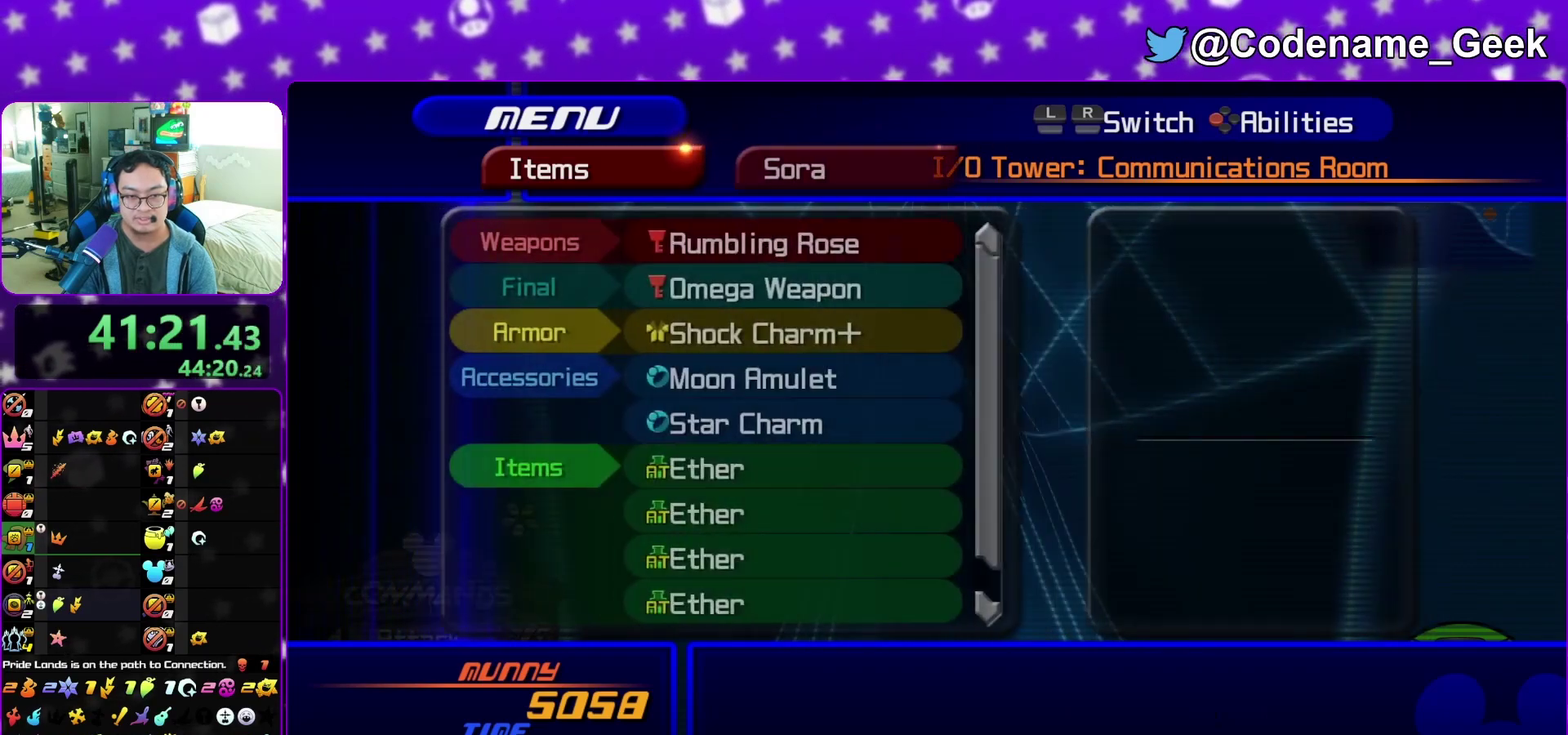
{"dt_ms": 600, "buttons": ["A"], "left_stick": "center", "right_stick": "center", "events": [[600, "A", "down"]]}
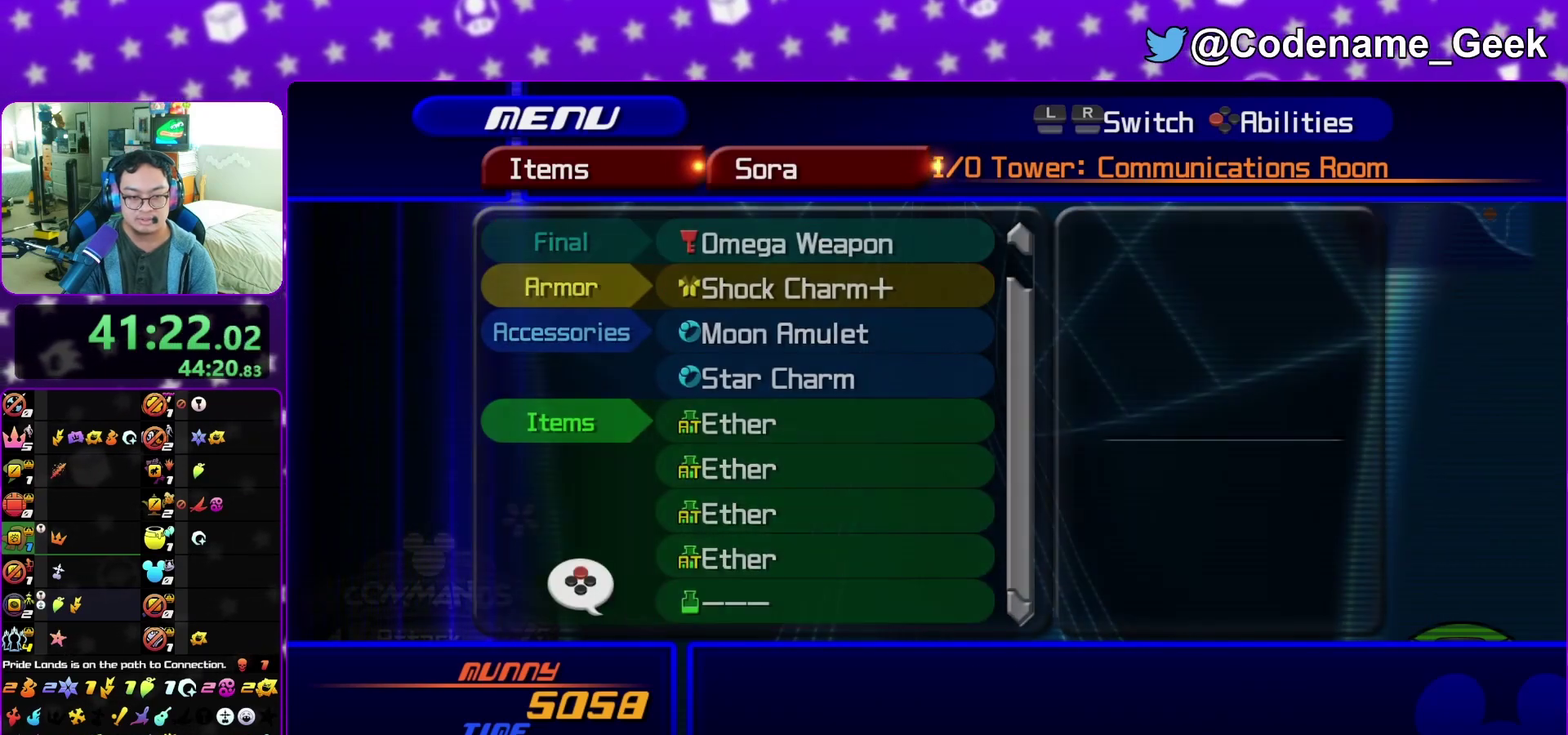
{"dt_ms": 400, "buttons": [], "left_stick": "center", "right_stick": "center", "events": [[117, "A", "up"]]}
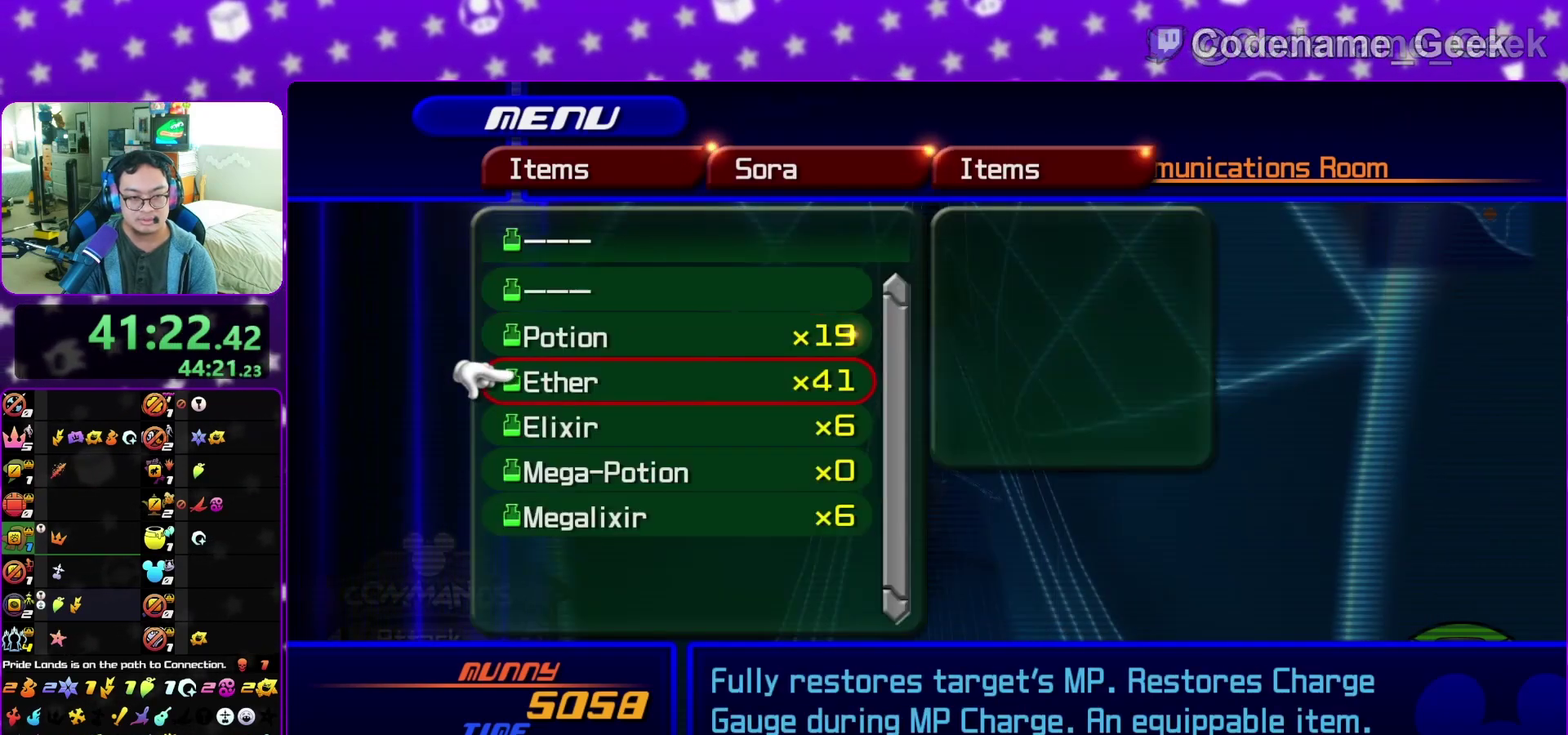
{"dt_ms": 500, "buttons": [], "left_stick": "center", "right_stick": "center", "events": []}
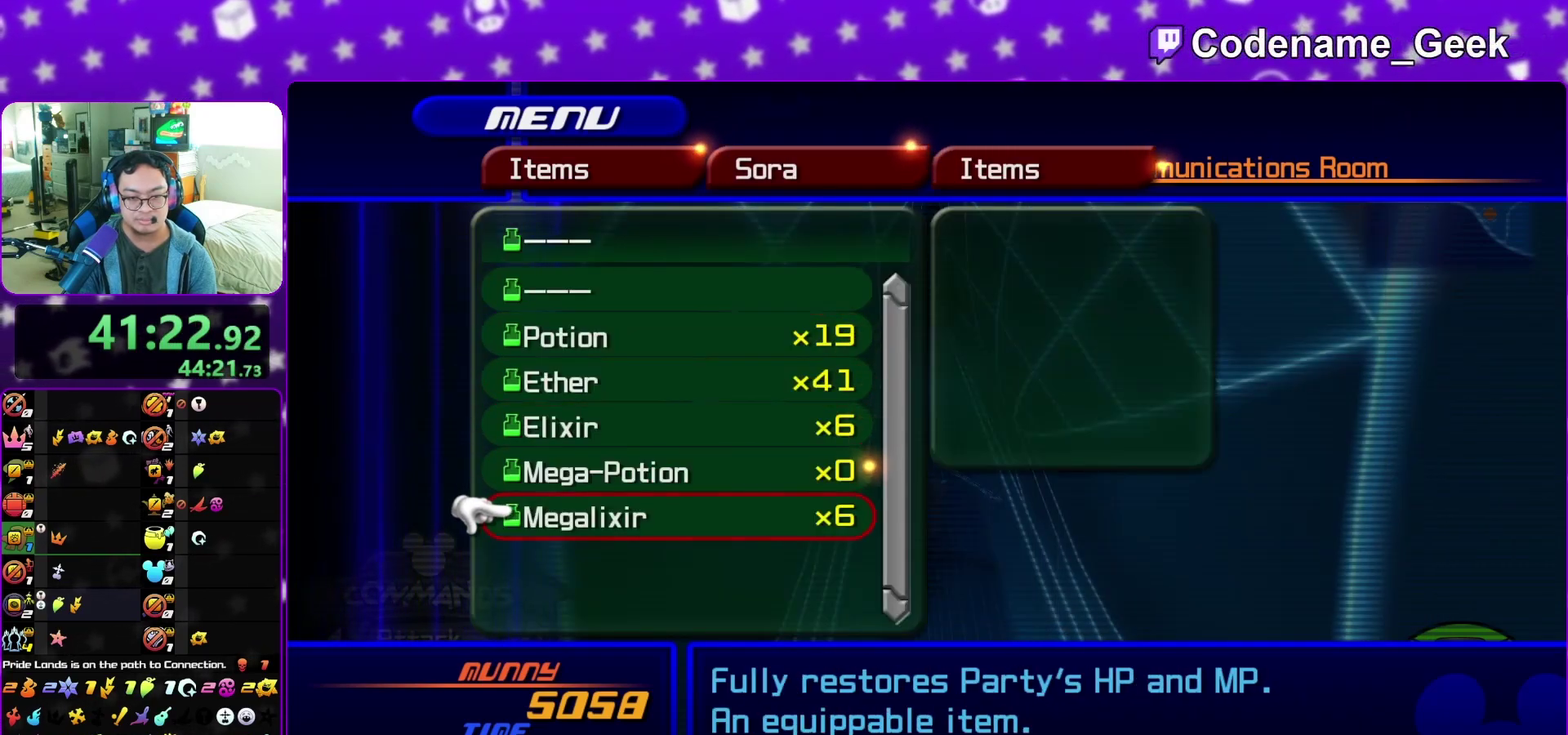
{"dt_ms": 500, "buttons": [], "left_stick": "center", "right_stick": "center", "events": [[200, "A", "down"], [283, "A", "up"]]}
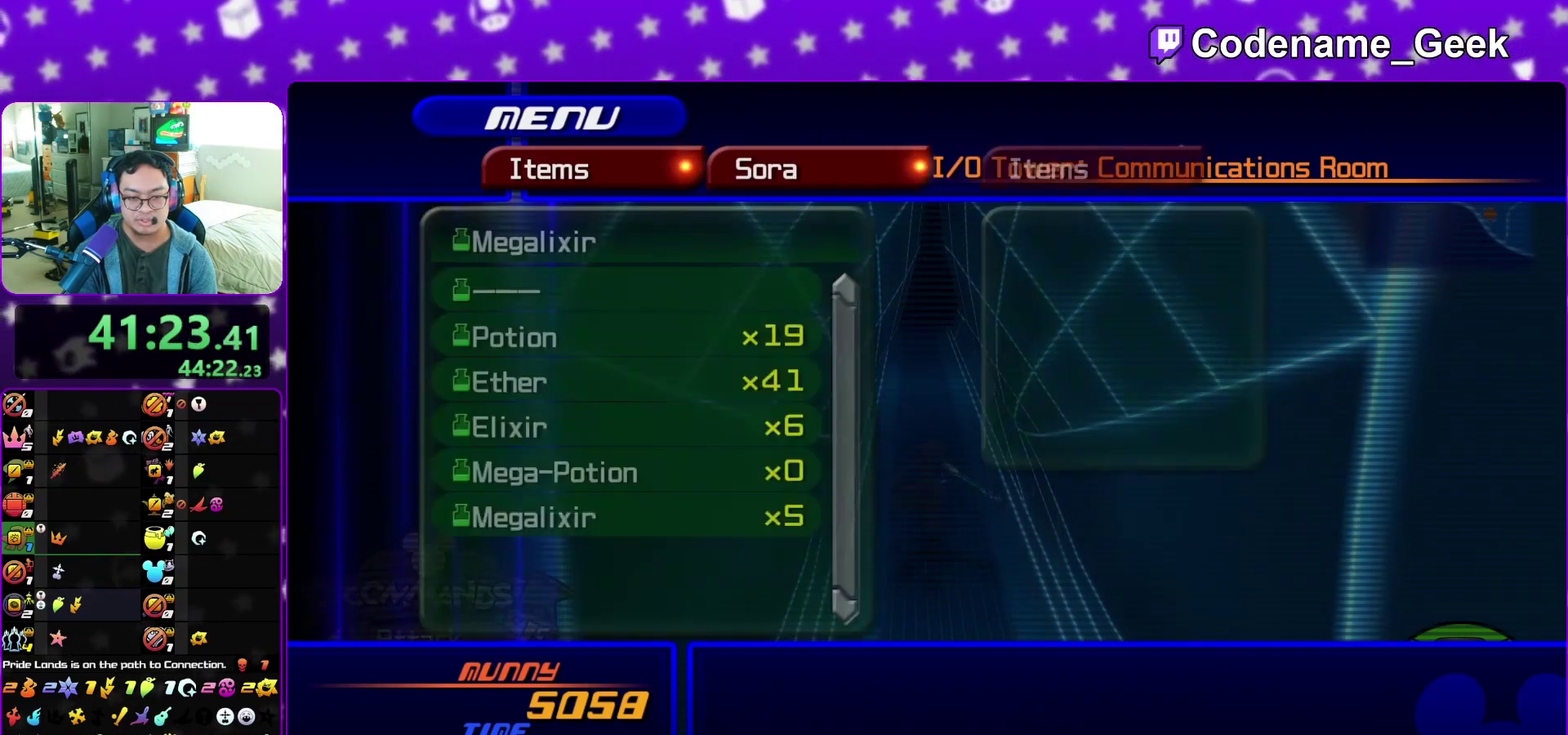
{"dt_ms": 400, "buttons": [], "left_stick": "center", "right_stick": "center", "events": []}
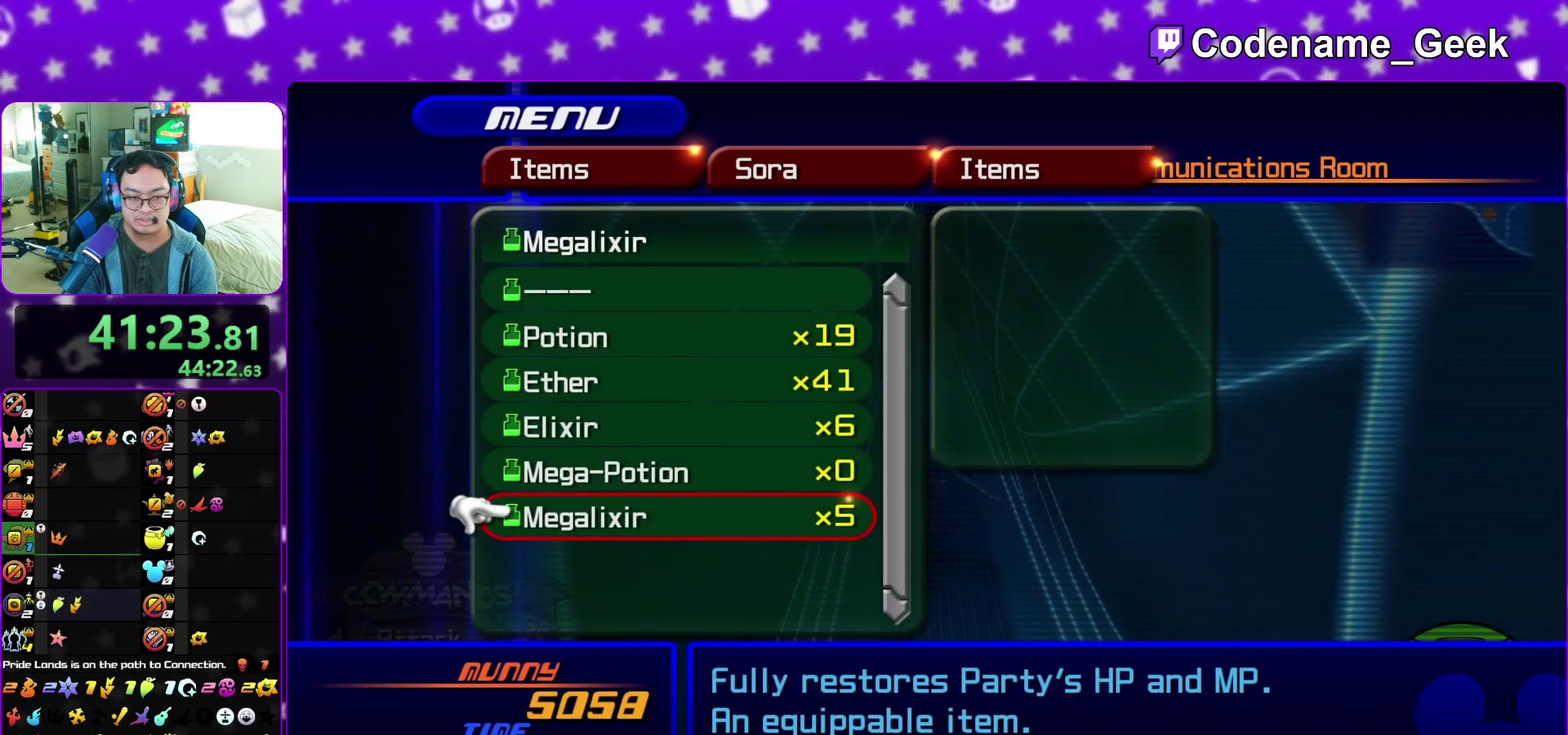
{"dt_ms": 600, "buttons": [], "left_stick": "center", "right_stick": "center", "events": [[367, "left_stick", "up"], [567, "left_stick", "center"]]}